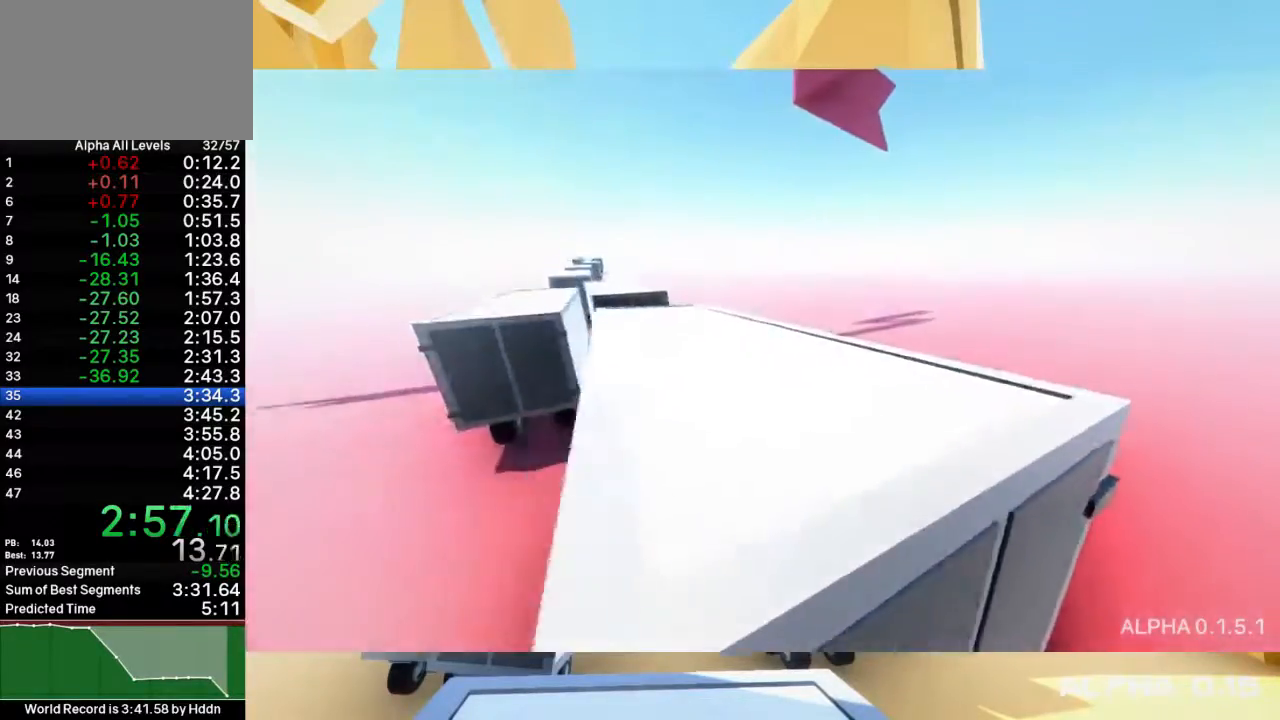
Gameplay with keyboard and mouse; each line is a JSON object with the keys and mouse buttons held at the frame after it. "events" lists presses ("down") and releases ("up") of "1", "2", "3", "4", "5", "a", "alt", "c", "ctrl", "d", "e", "f", "q", "r", "s", "shift", "space", "tab", "v", "w", "x", "z", "mouse_left", "mouse_middle", "mouse_right", "mouse_wheel_up" and "mouse_wheel_down" between this image and that frame as [ms after this image, input, new state], when the widget could be followed in between. "mouse_left", "mouse_middle", "mouse_right", "mouse_wheel_up", "mouse_wheel_down" = the "left", "middle", "right", "wheel_up", "wheel_down" buttons of the "mouse" list. No other keys are recorded. Mouse movement is not recorded.
{"keys": ["a", "shift", "space", "w"], "mouse": ["right"], "events": [[100, "mouse_right", "up"], [167, "mouse_right", "down"], [233, "mouse_right", "up"], [333, "mouse_right", "down"], [450, "mouse_right", "up"], [483, "mouse_right", "down"]]}
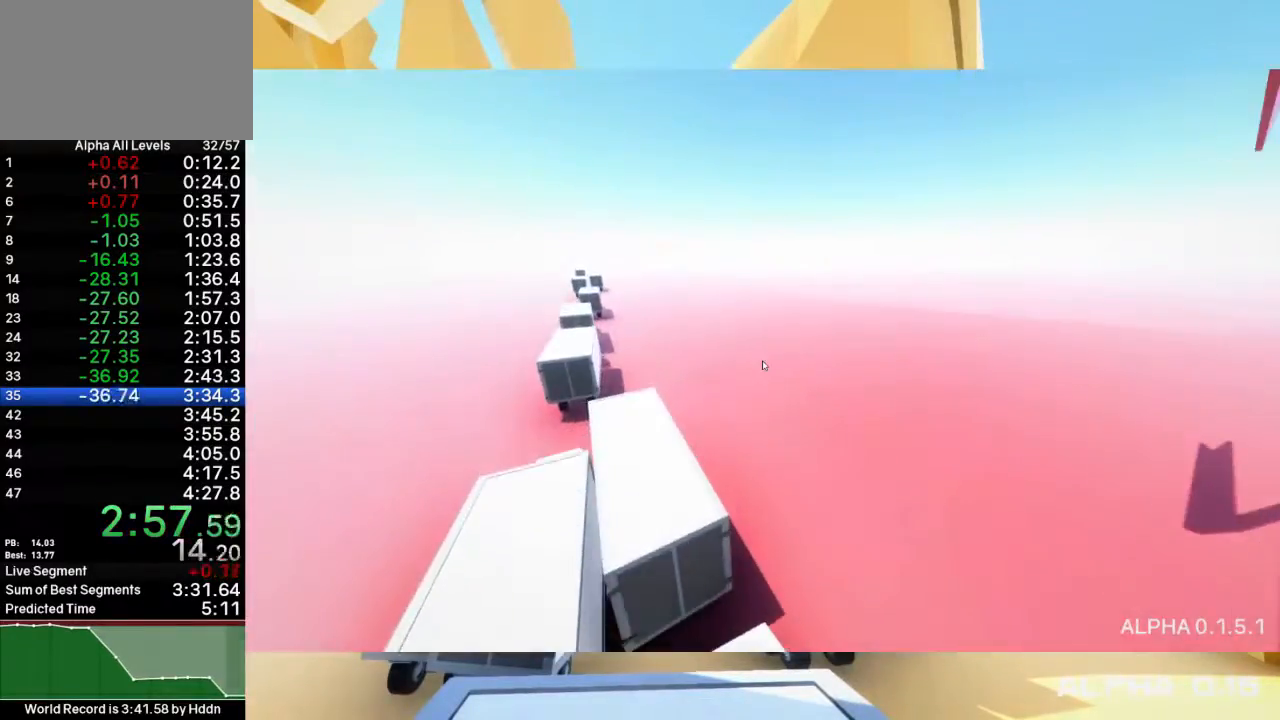
{"keys": ["shift", "w"], "mouse": [], "events": [[83, "mouse_right", "up"], [150, "mouse_right", "down"], [183, "space", "up"], [217, "a", "up"], [250, "mouse_right", "up"]]}
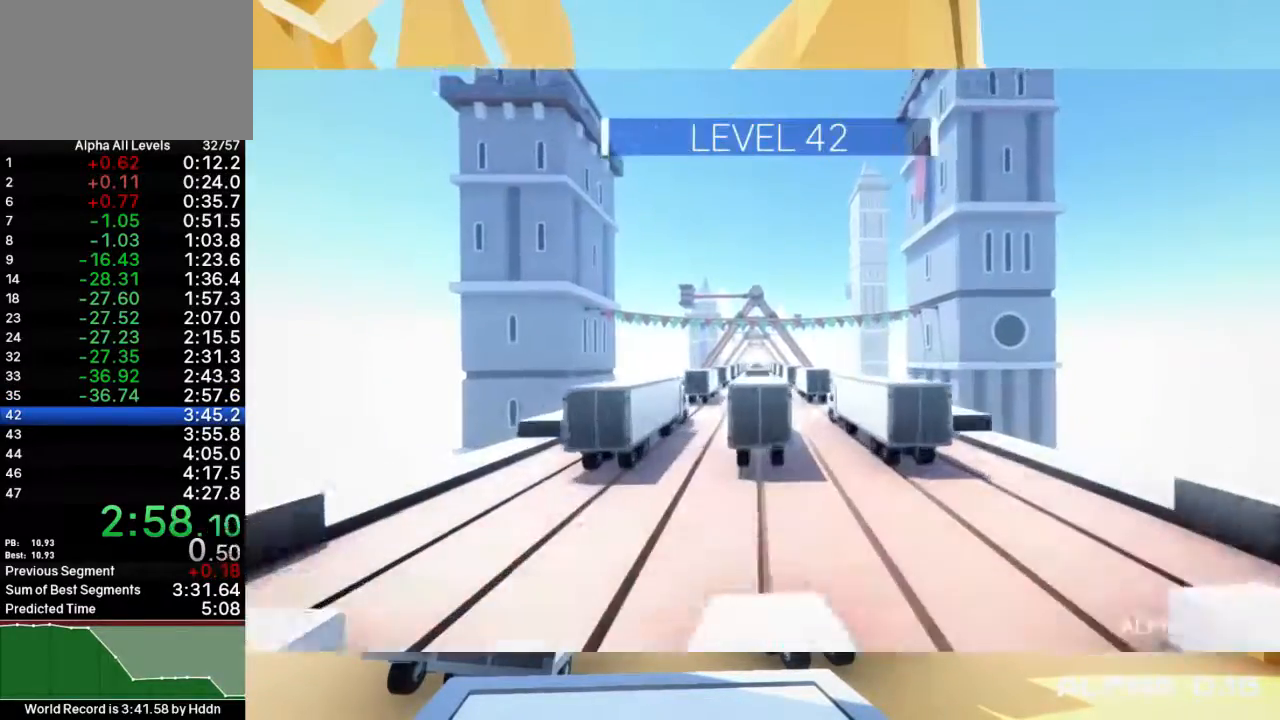
{"keys": ["shift", "space", "w"], "mouse": [], "events": [[50, "space", "down"]]}
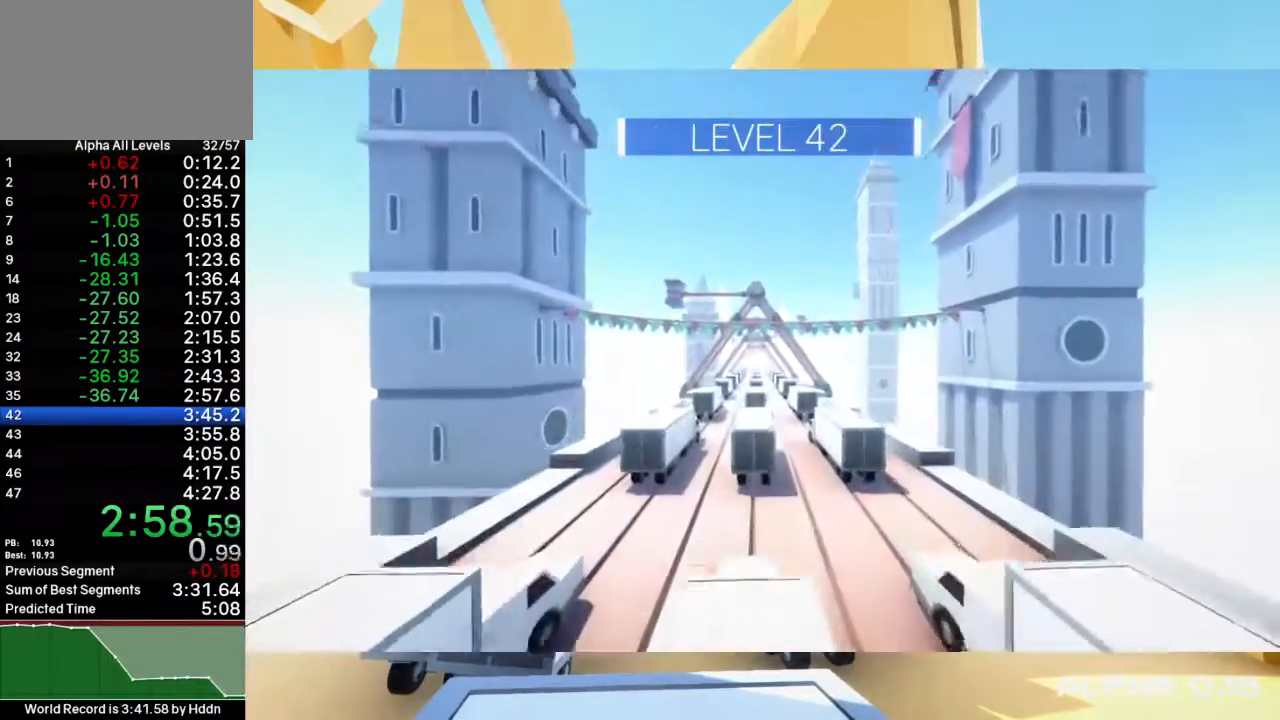
{"keys": ["shift", "space", "w"], "mouse": [], "events": []}
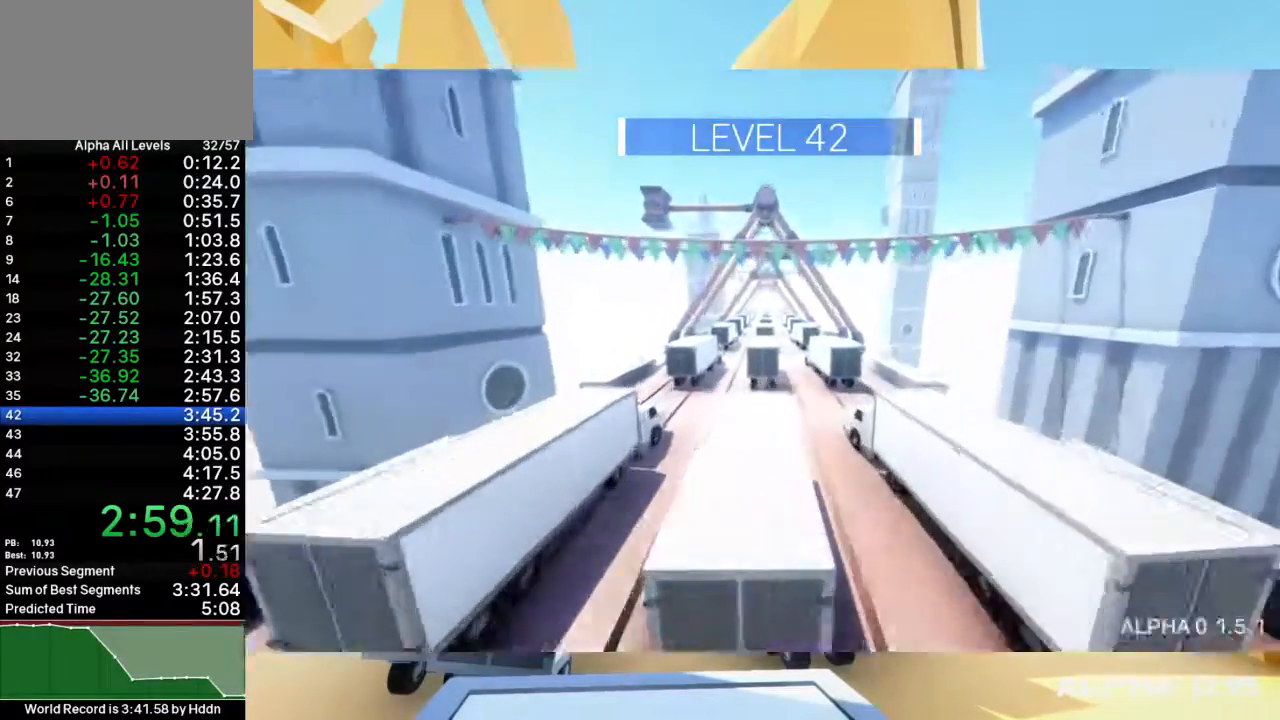
{"keys": ["shift", "space", "w"], "mouse": [], "events": []}
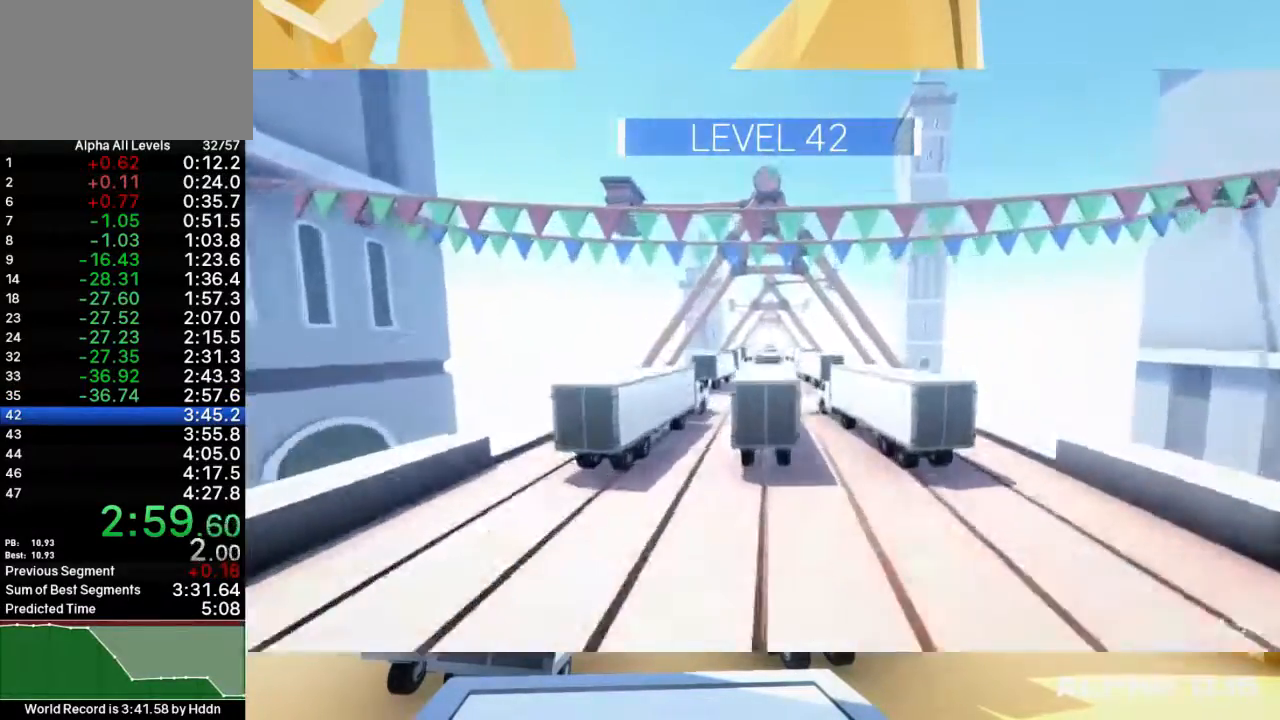
{"keys": ["shift", "space", "w"], "mouse": [], "events": []}
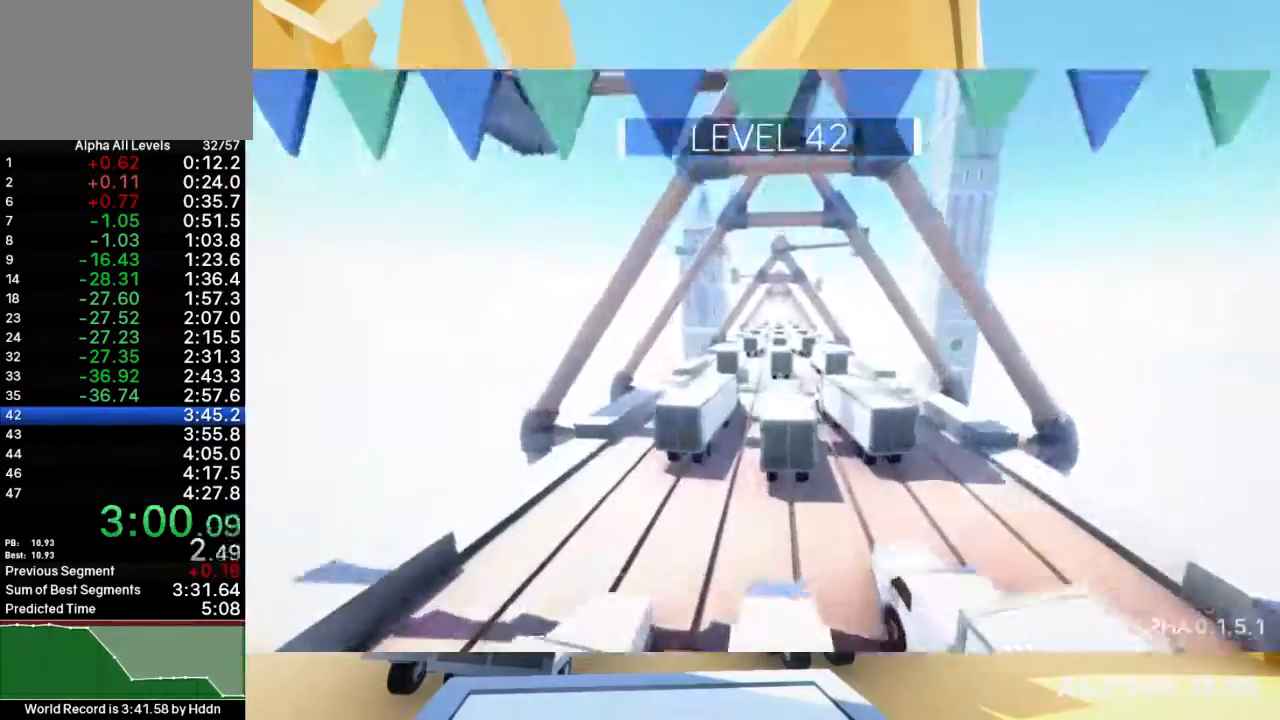
{"keys": ["shift", "w"], "mouse": [], "events": [[133, "space", "up"], [200, "a", "down"], [367, "a", "up"]]}
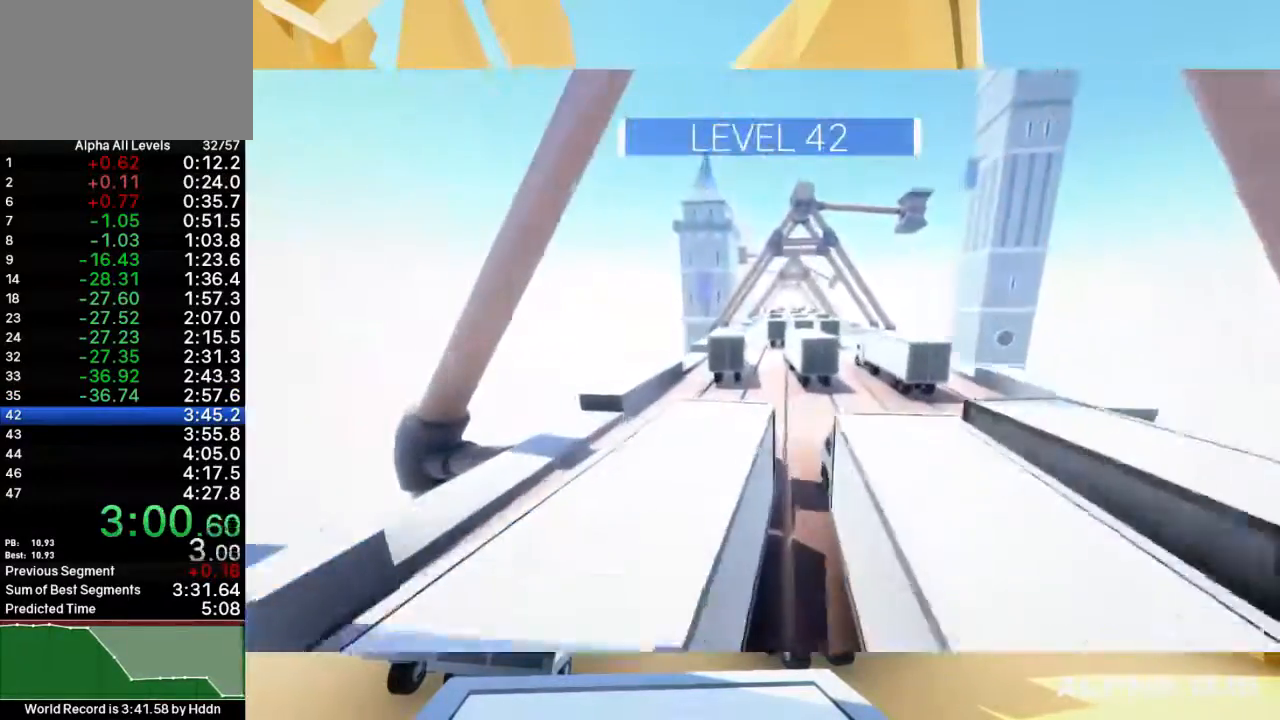
{"keys": ["shift", "space", "w"], "mouse": [], "events": [[367, "space", "down"]]}
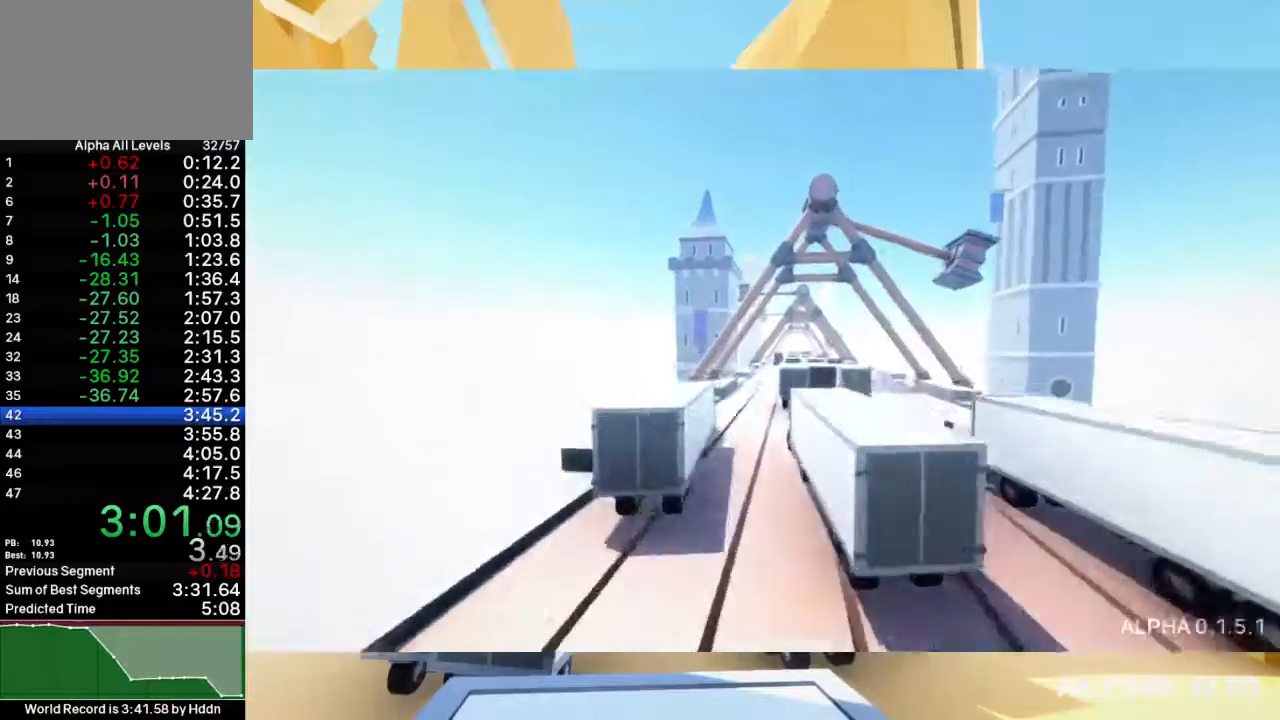
{"keys": ["shift", "space", "w"], "mouse": [], "events": [[250, "d", "down"], [383, "d", "up"]]}
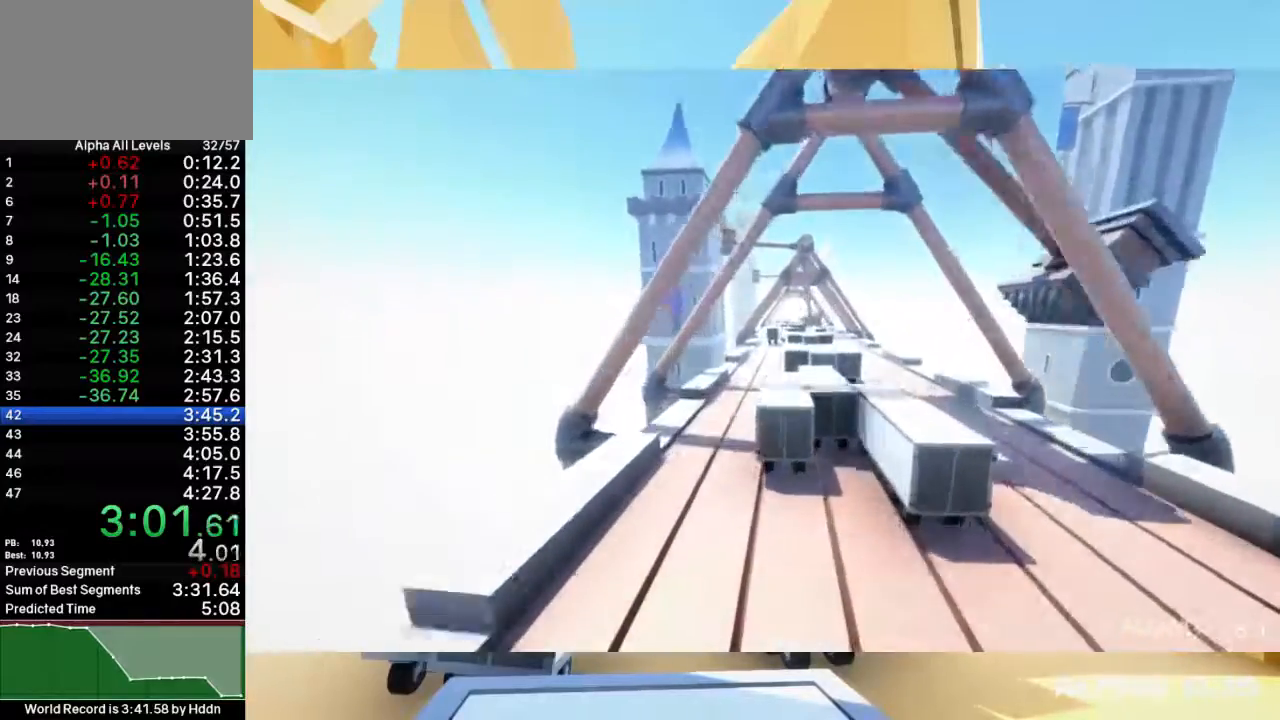
{"keys": ["shift", "space", "w"], "mouse": [], "events": [[217, "d", "down"], [450, "d", "up"]]}
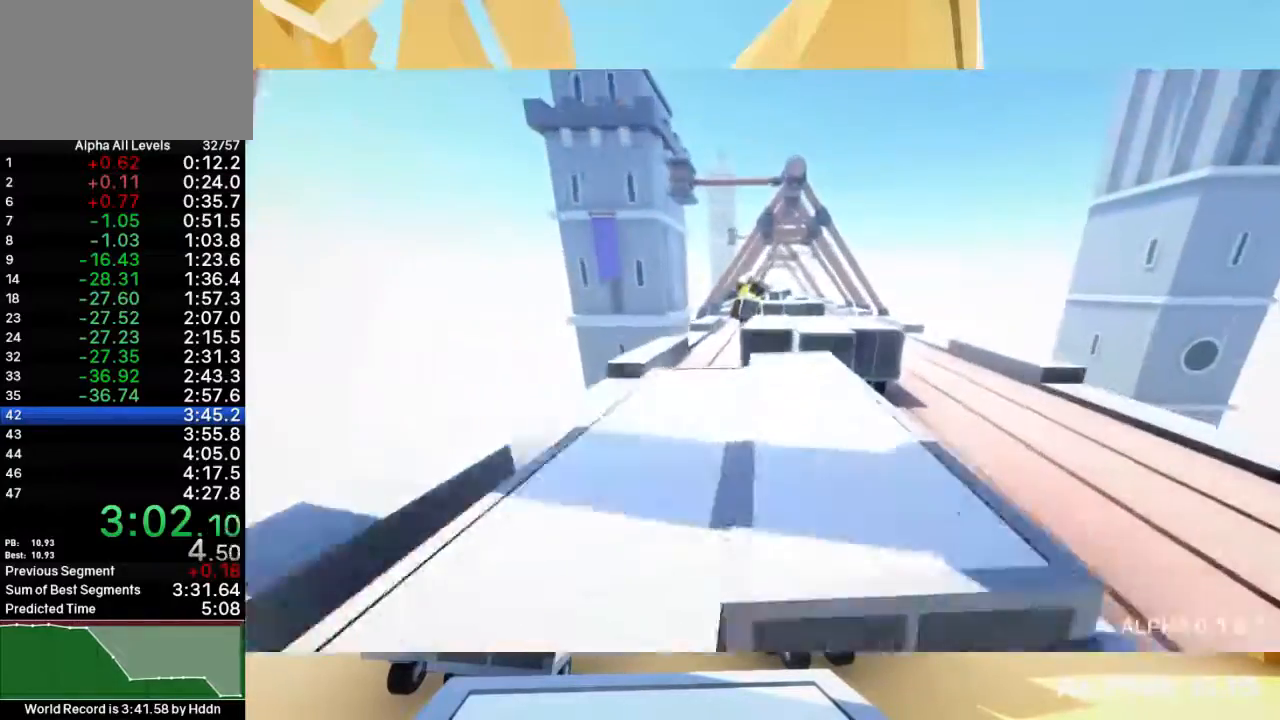
{"keys": ["shift", "space", "w"], "mouse": [], "events": [[183, "d", "down"], [417, "d", "up"]]}
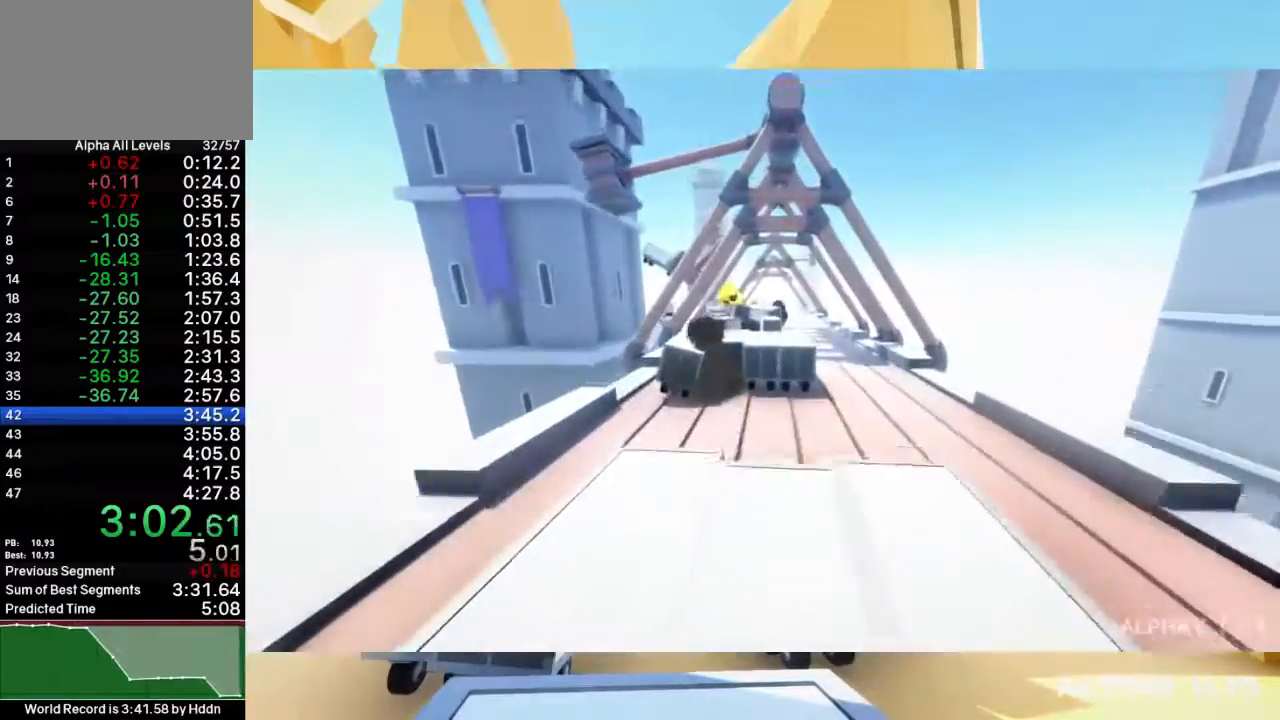
{"keys": ["a", "shift", "w"], "mouse": [], "events": [[200, "shift", "up"], [200, "space", "up"], [200, "w", "up"], [367, "a", "down"], [367, "shift", "down"], [367, "w", "down"]]}
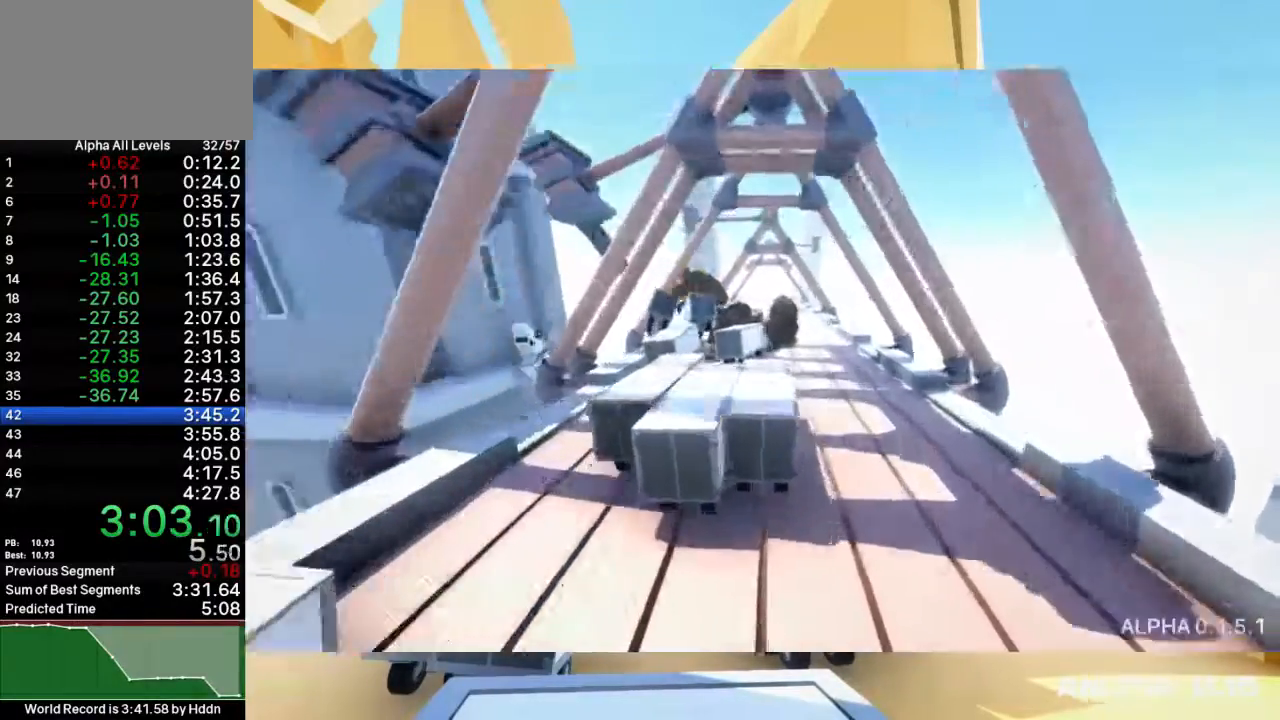
{"keys": ["s"], "mouse": [], "events": [[100, "space", "down"], [300, "space", "up"], [333, "a", "up"], [333, "space", "down"], [333, "w", "up"], [367, "shift", "up"], [367, "space", "up"], [467, "s", "down"]]}
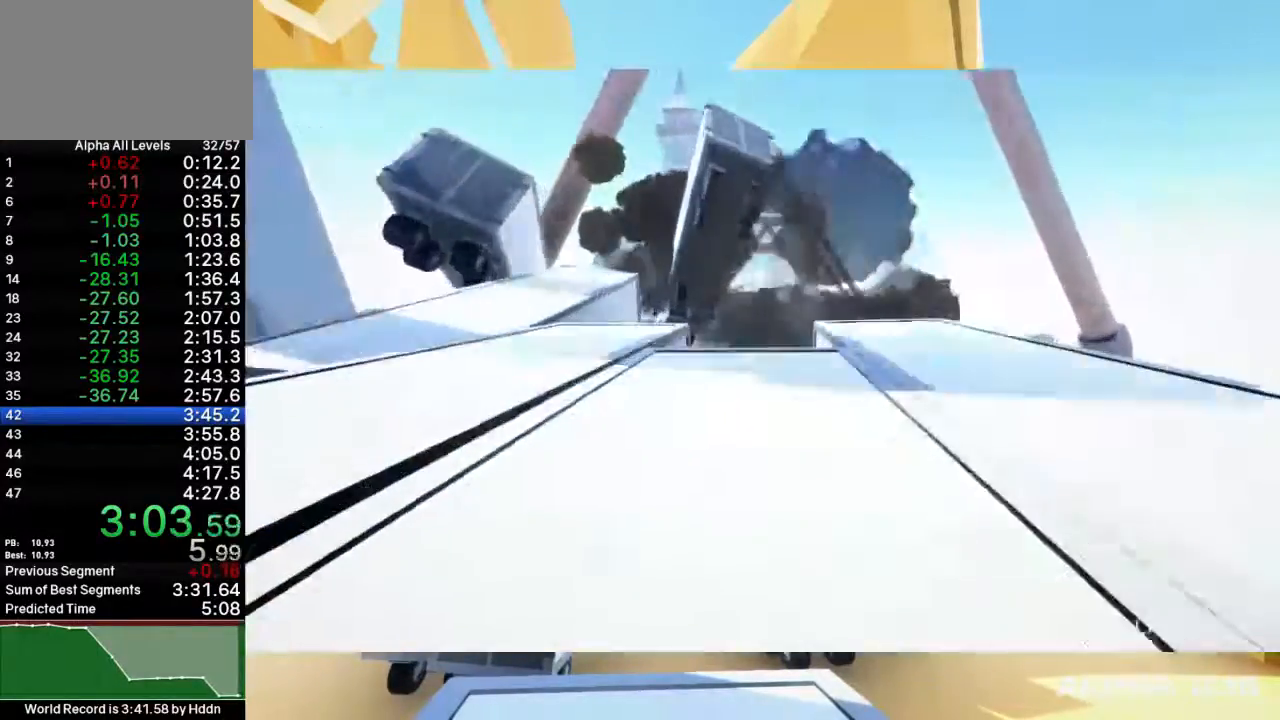
{"keys": ["s"], "mouse": [], "events": [[133, "s", "up"], [433, "s", "down"]]}
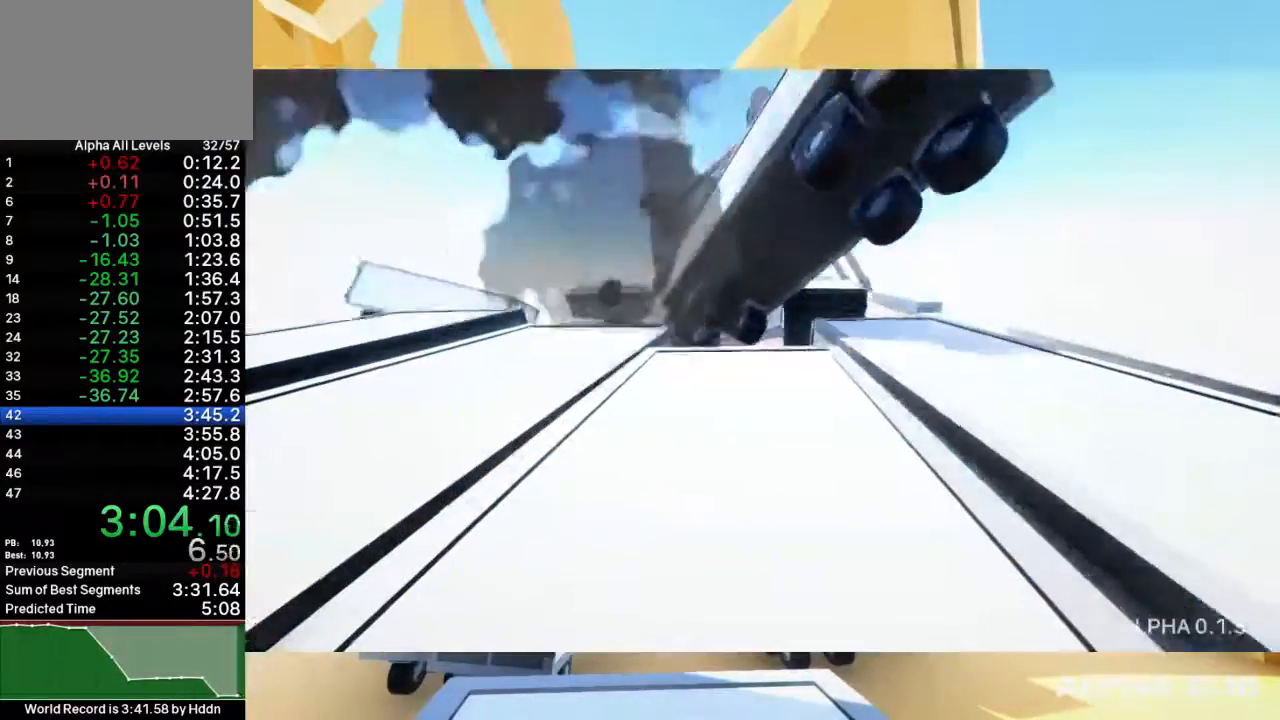
{"keys": [], "mouse": [], "events": [[67, "s", "up"]]}
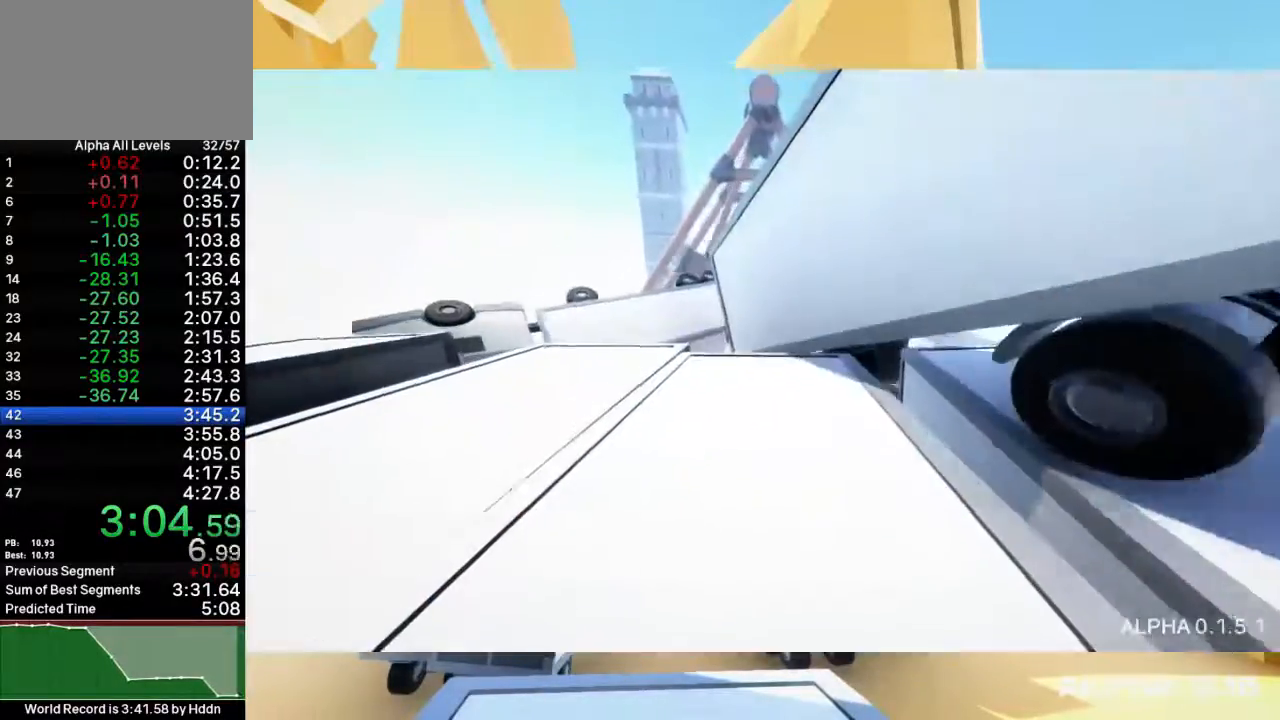
{"keys": ["d", "shift", "space", "w"], "mouse": [], "events": [[150, "w", "down"], [183, "shift", "down"], [217, "space", "down"], [383, "d", "down"]]}
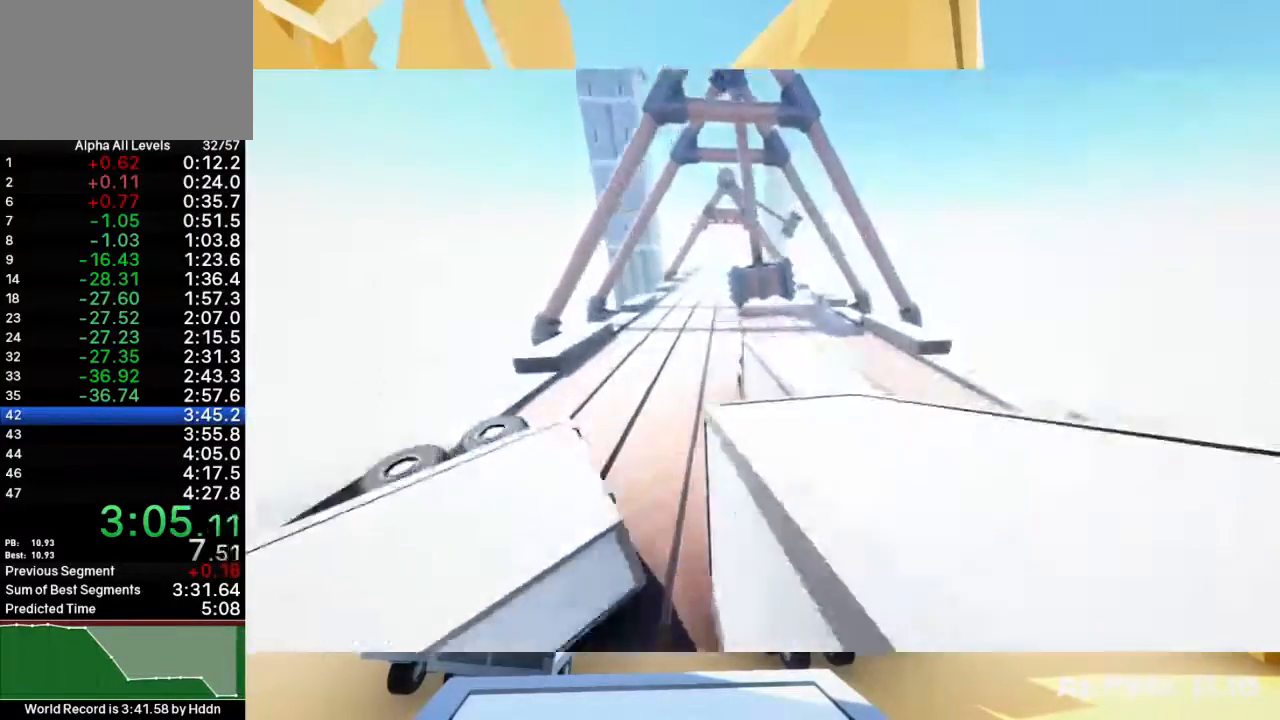
{"keys": [], "mouse": [], "events": [[83, "d", "up"], [150, "shift", "up"], [150, "space", "up"], [150, "w", "up"]]}
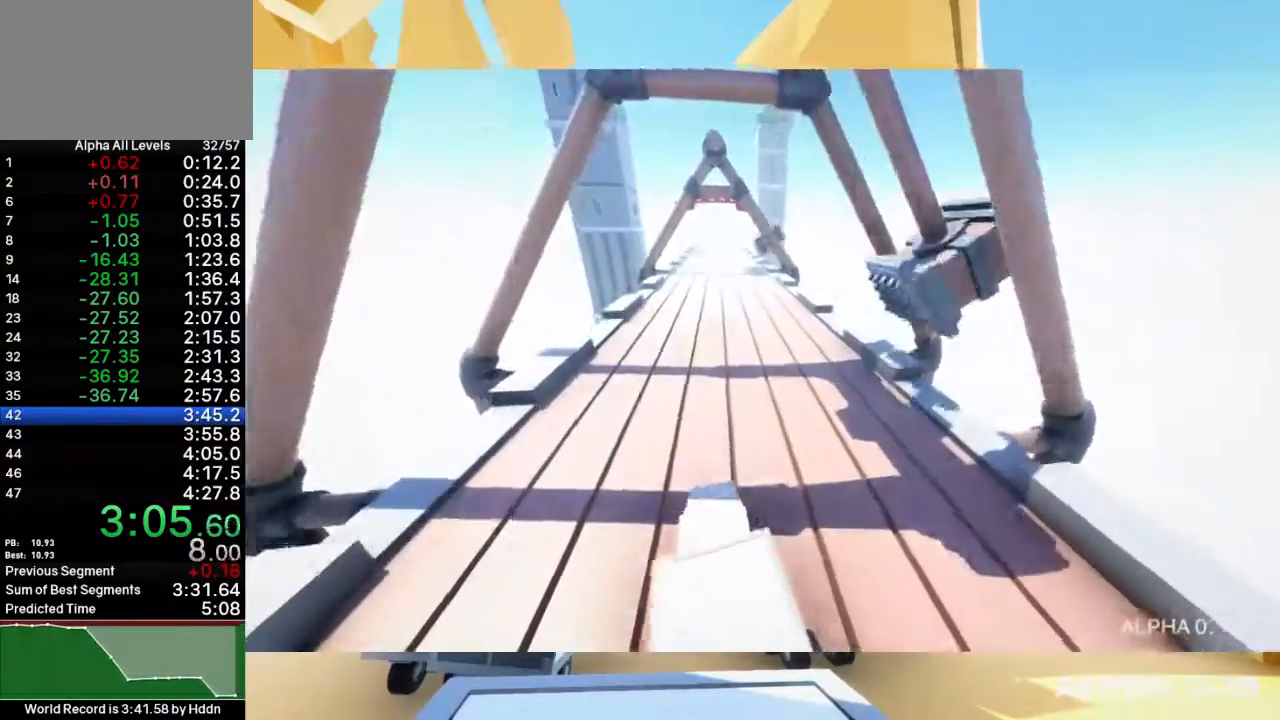
{"keys": [], "mouse": [], "events": [[33, "a", "down"], [33, "s", "down"], [133, "a", "up"], [367, "s", "up"]]}
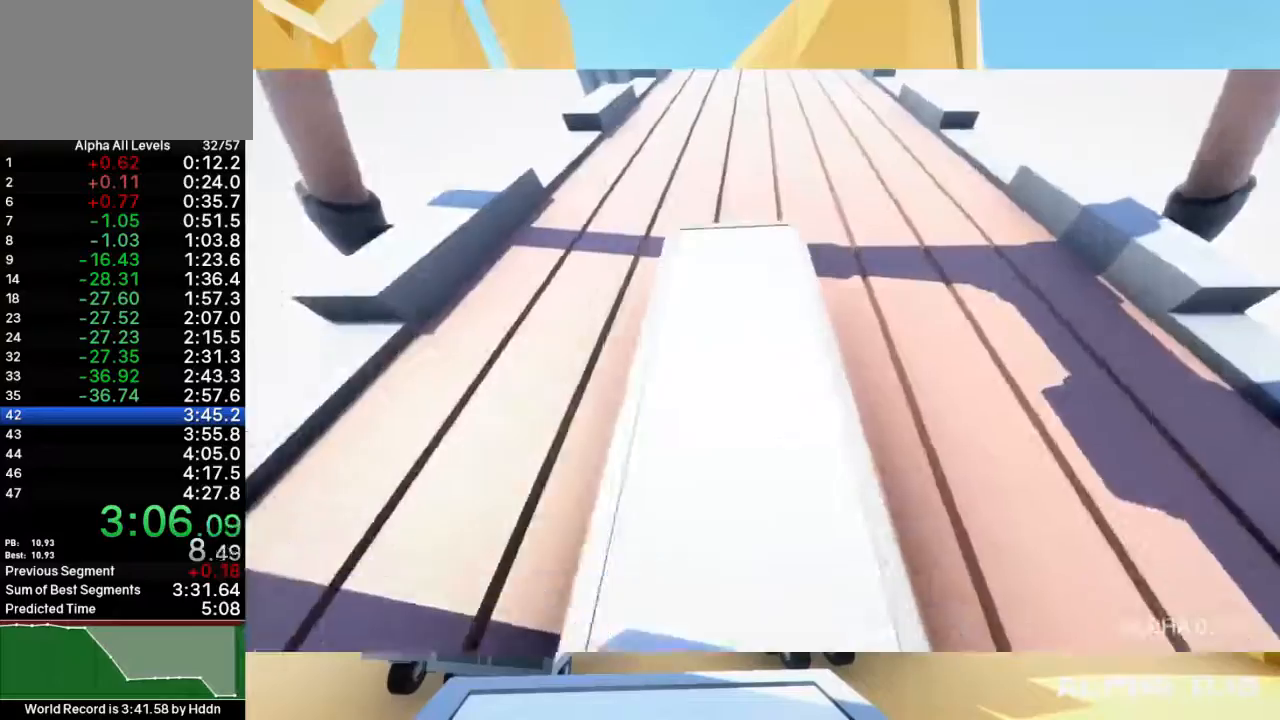
{"keys": [], "mouse": [], "events": [[67, "a", "down"], [67, "w", "down"], [233, "w", "up"], [267, "a", "up"]]}
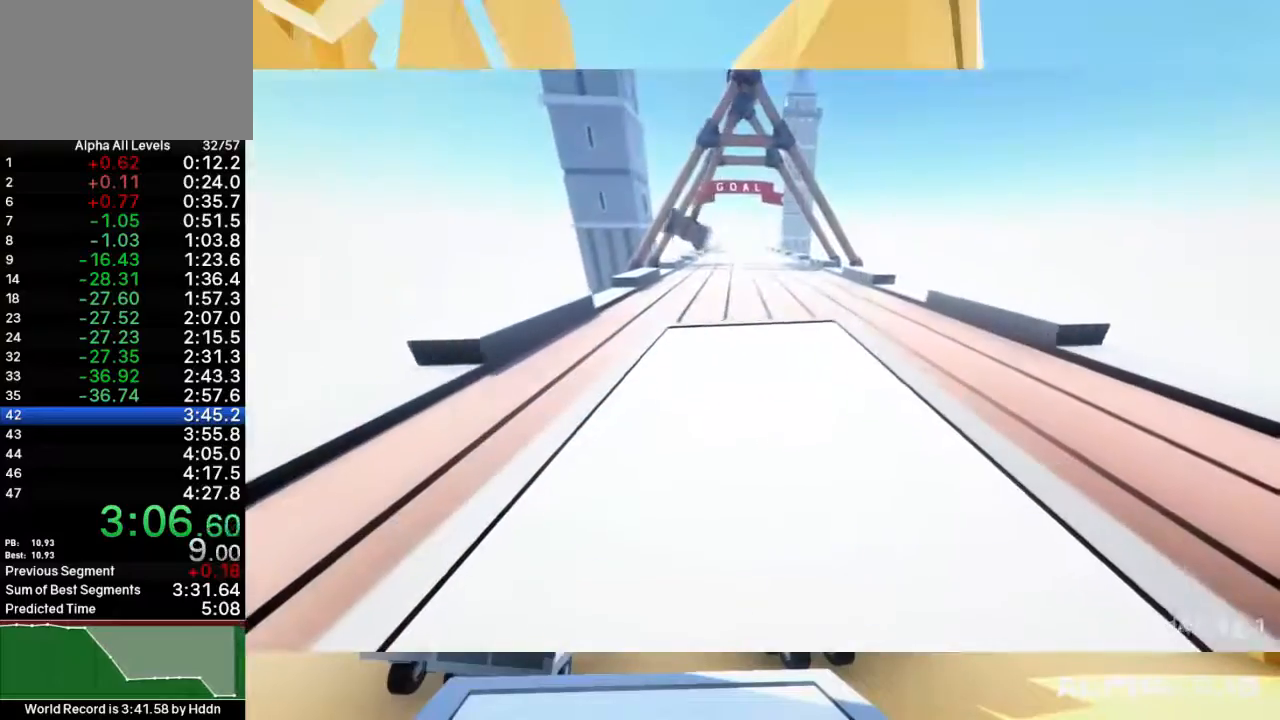
{"keys": [], "mouse": [], "events": [[33, "s", "down"], [83, "d", "down"], [183, "d", "up"], [183, "s", "up"]]}
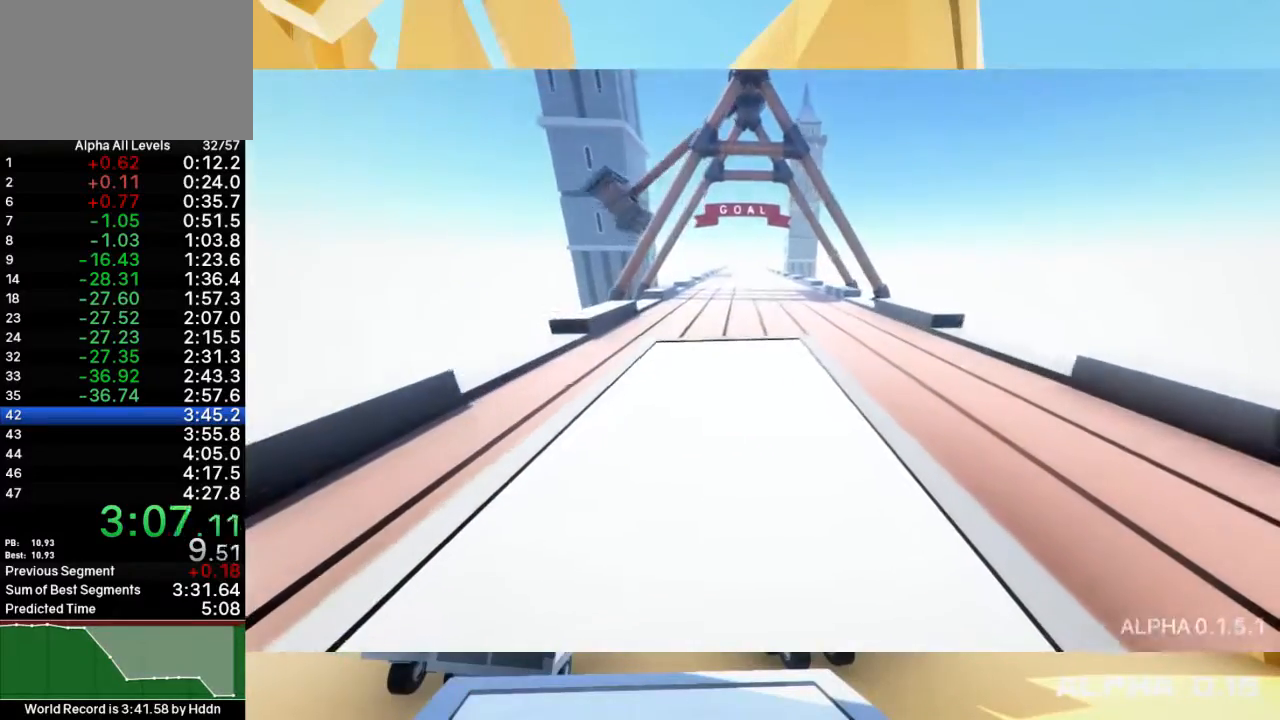
{"keys": [], "mouse": [], "events": []}
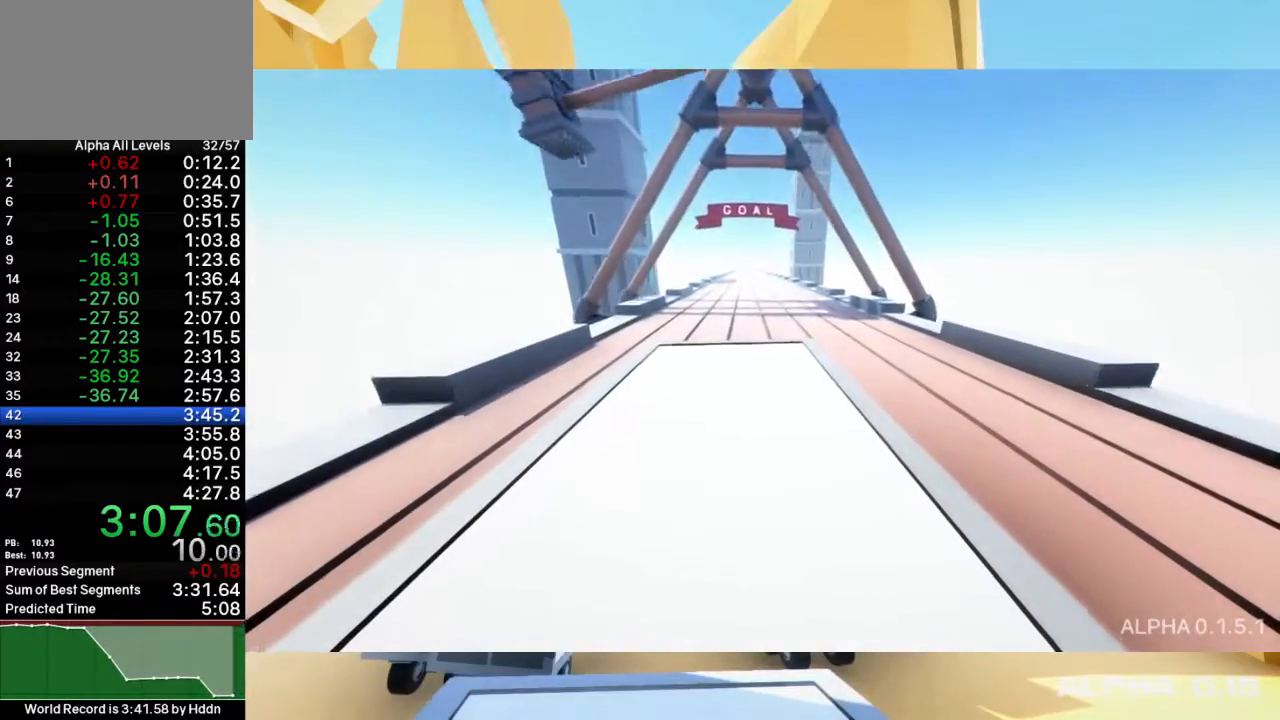
{"keys": [], "mouse": [], "events": []}
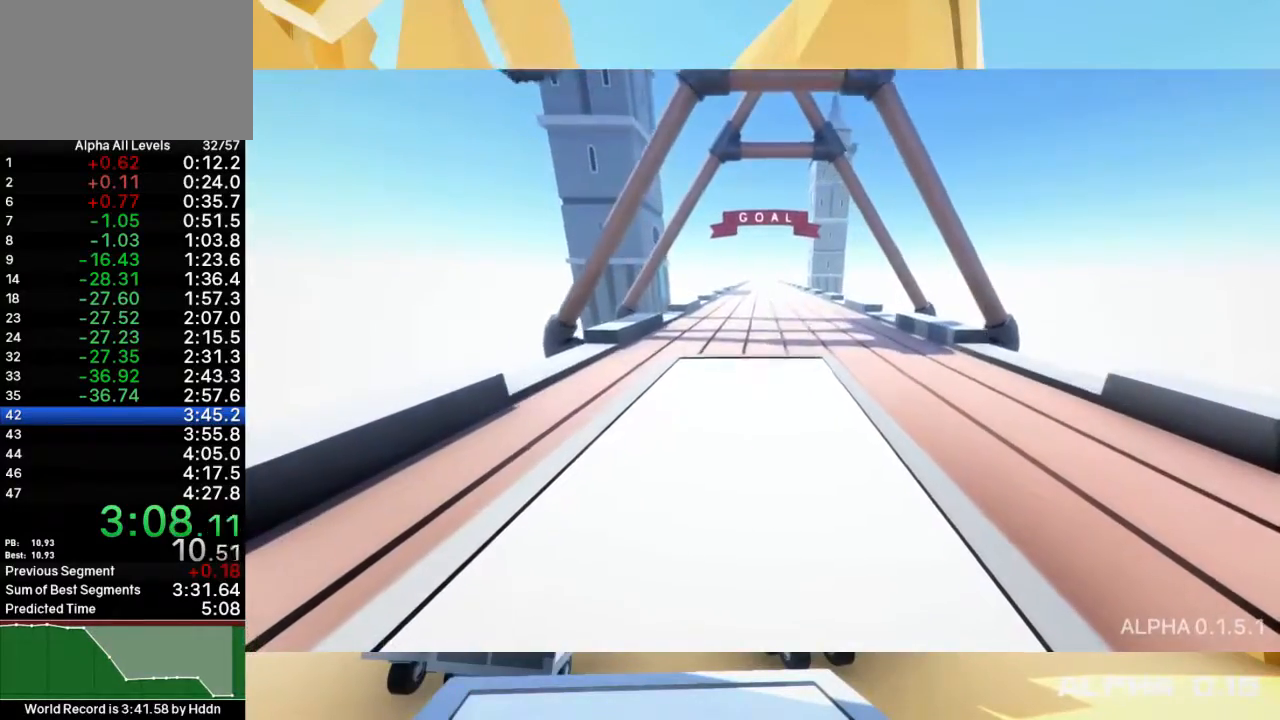
{"keys": [], "mouse": [], "events": []}
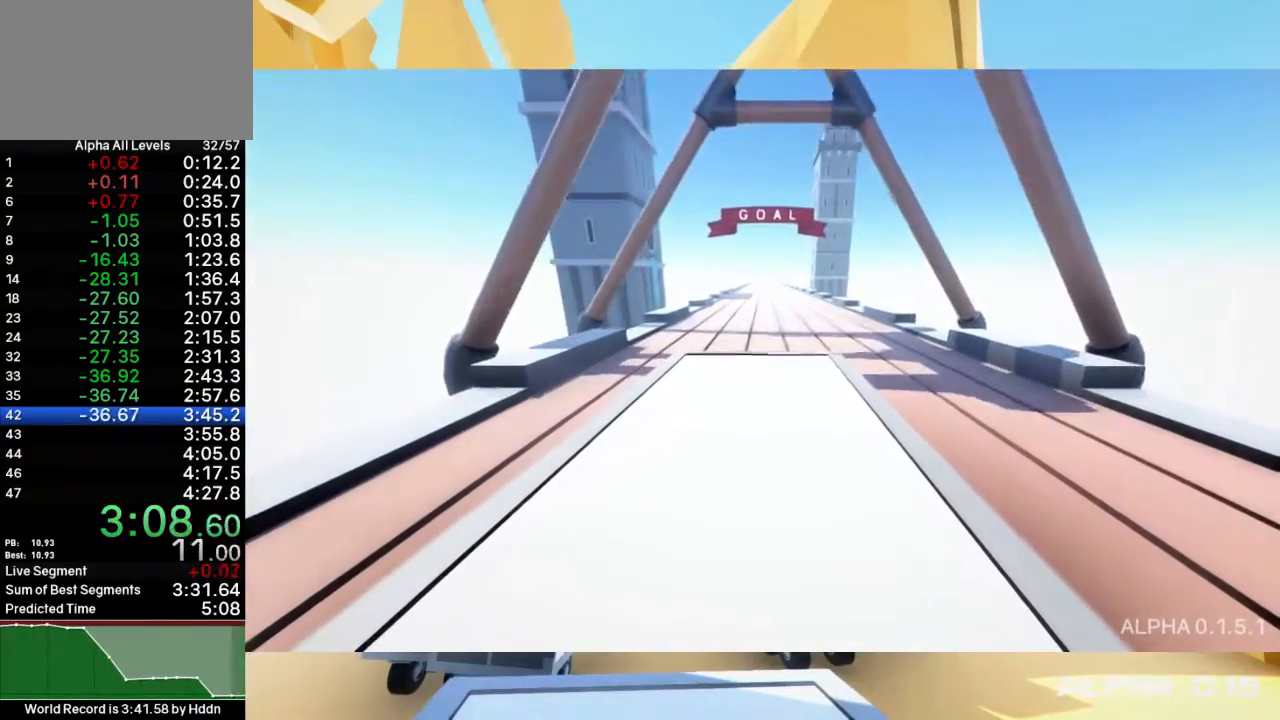
{"keys": [], "mouse": [], "events": []}
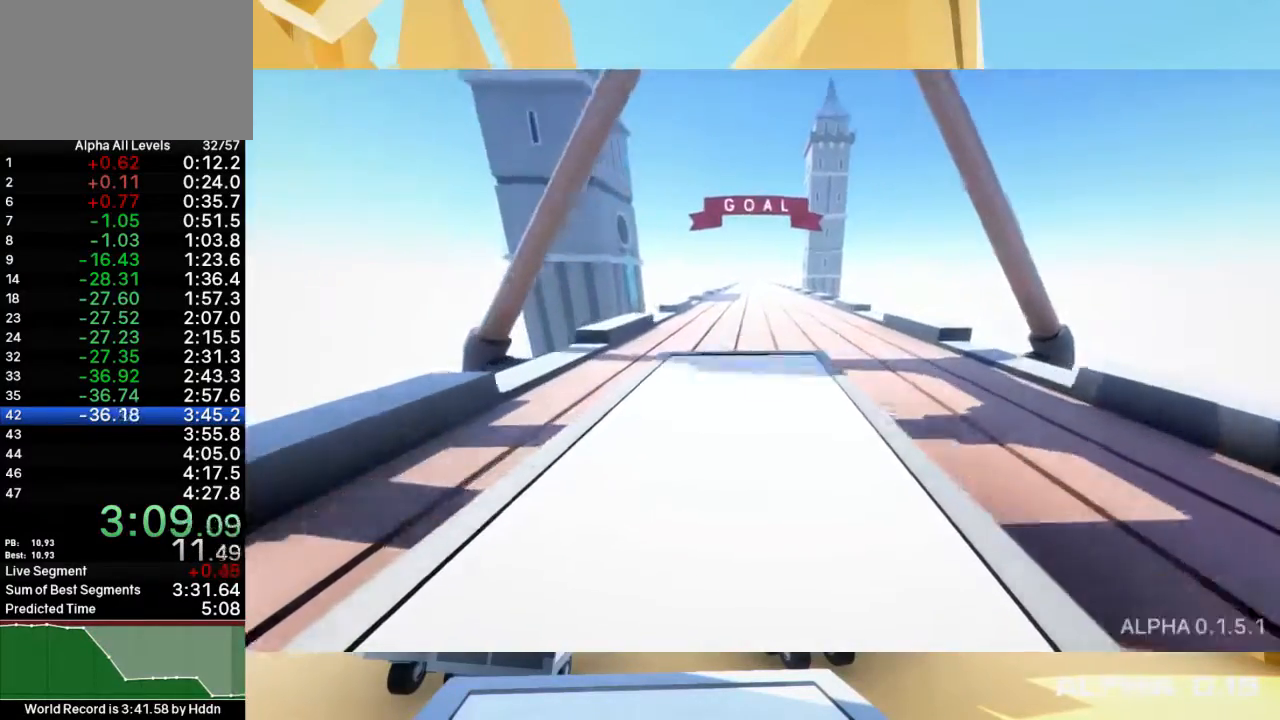
{"keys": ["a", "shift", "w"], "mouse": [], "events": [[200, "a", "down"], [200, "shift", "down"], [200, "w", "down"]]}
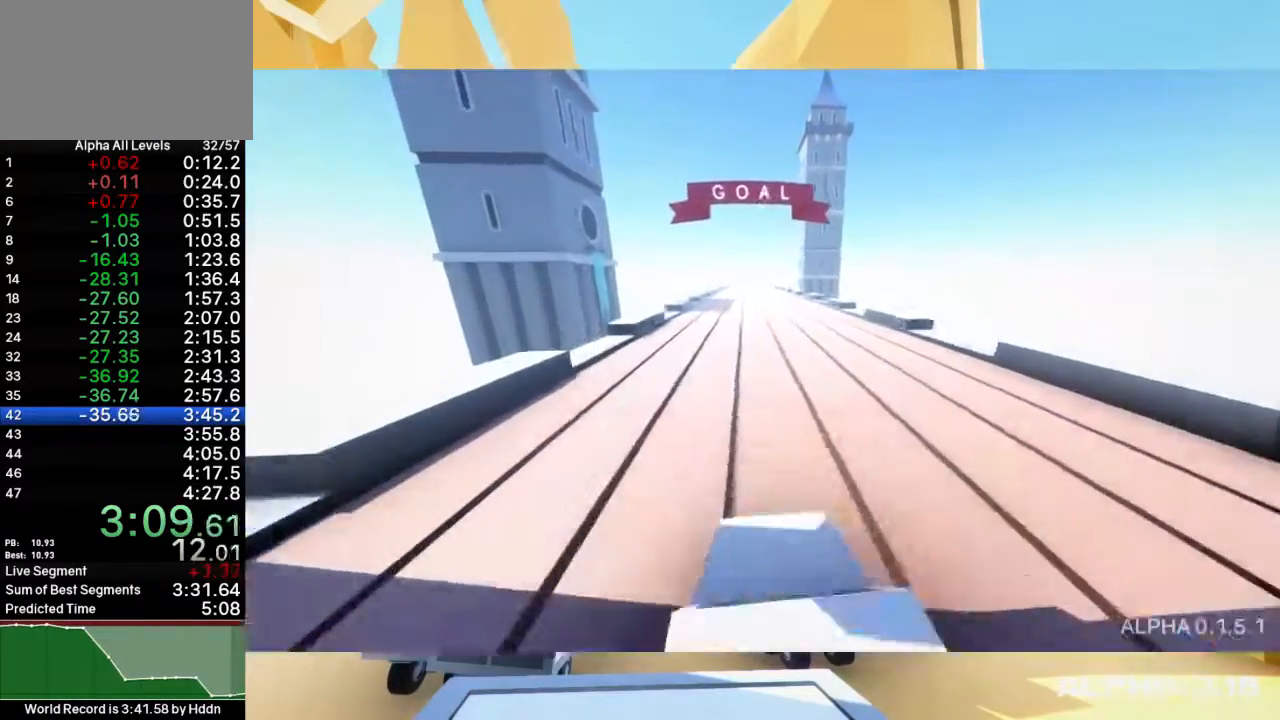
{"keys": ["a", "shift", "space", "w"], "mouse": [], "events": [[67, "space", "down"]]}
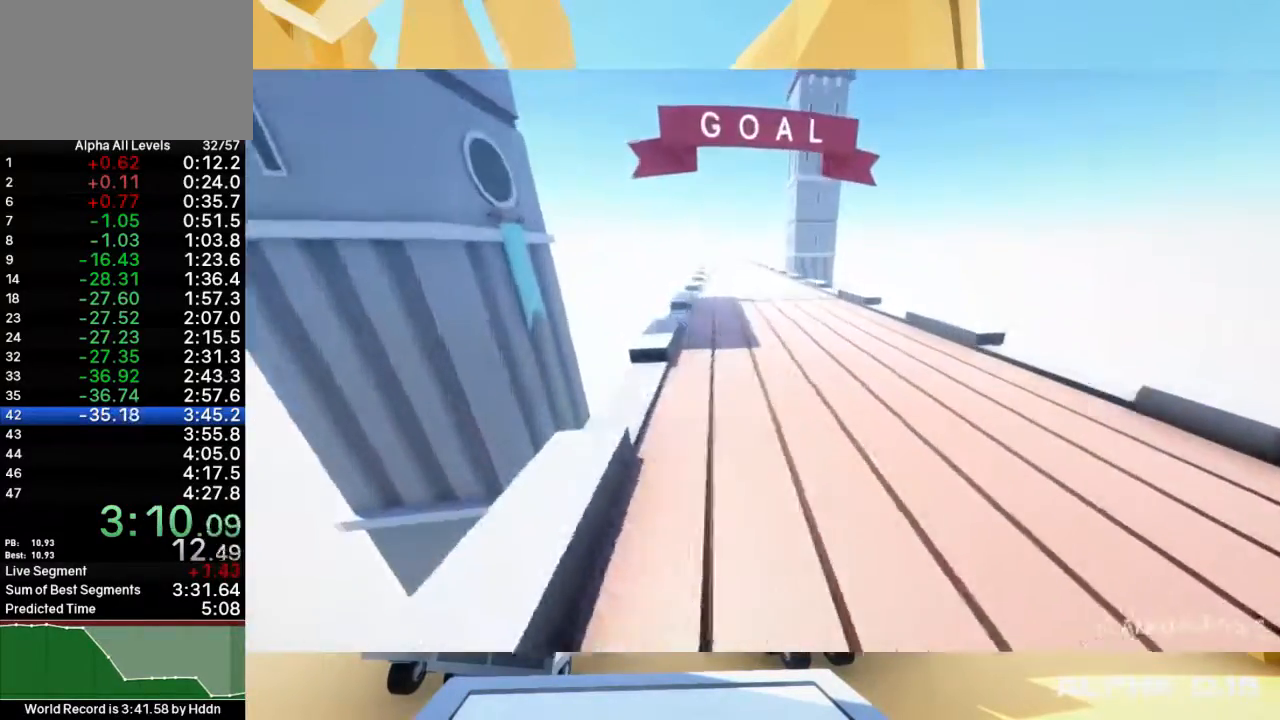
{"keys": ["a", "shift", "space", "w"], "mouse": ["right"], "events": [[250, "mouse_right", "down"], [317, "mouse_right", "up"], [450, "mouse_right", "down"]]}
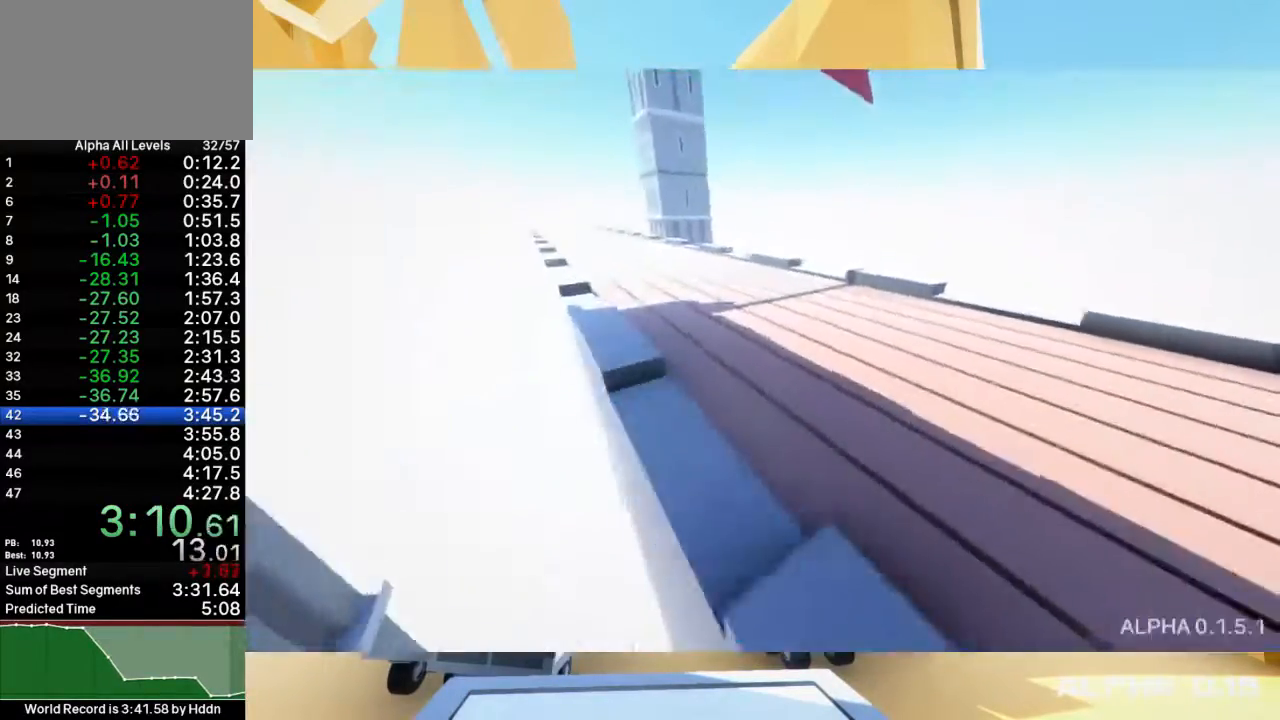
{"keys": ["a", "shift", "space", "w"], "mouse": ["right"], "events": [[17, "mouse_right", "up"], [117, "mouse_right", "down"], [233, "mouse_right", "up"], [300, "mouse_right", "down"], [400, "mouse_right", "up"], [467, "mouse_right", "down"]]}
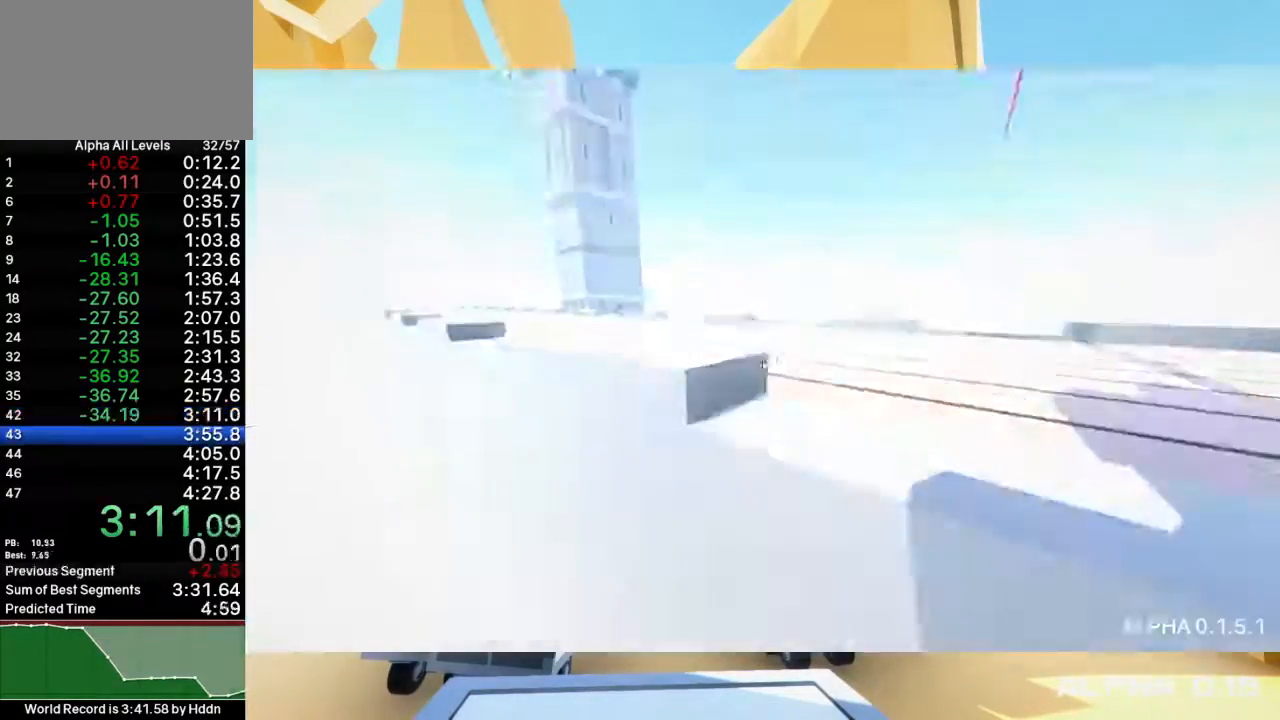
{"keys": ["shift", "space", "w"], "mouse": [], "events": [[100, "a", "up"], [100, "mouse_right", "up"], [100, "space", "up"], [400, "space", "down"]]}